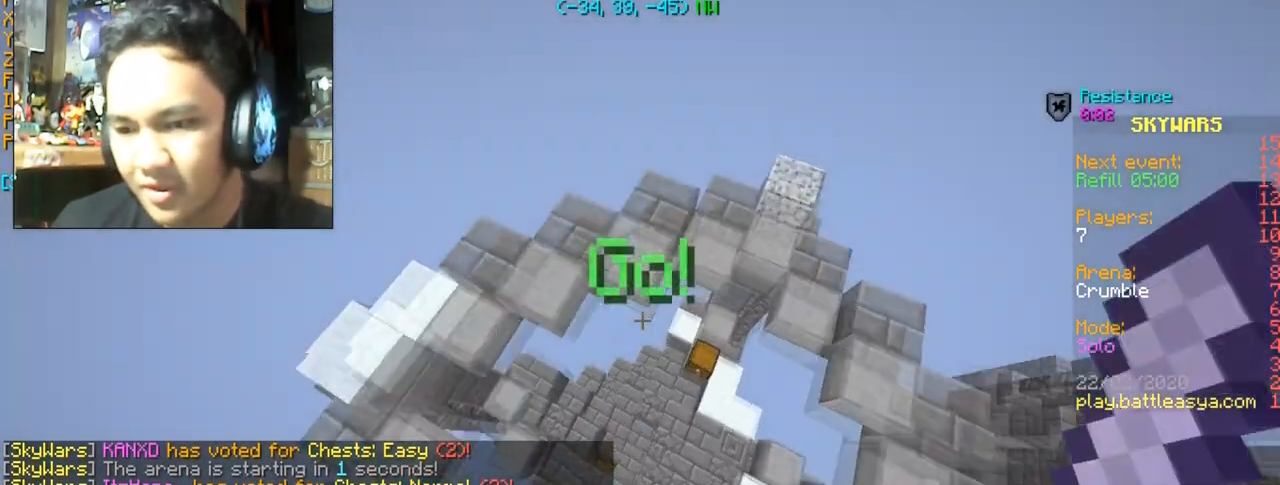
Gameplay with keyboard and mouse; each line is a JSON object with the keys and mouse buttons held at the frame after it. "events" lists presses ("down") and releases ("up") of "a", "d", "s", "space", "w", "mouse_left" and "mouse_right" between this image and that frame as [ms after this image, input, new state], when the widget could be followed in between. "mouse_left", "mouse_right" = the "left", "right" buttons of the "mouse" list. No other keys are recorded. Fast repeated clicks can show as one long hold. Mouse movement is not recorded.
{"keys": ["w"], "mouse": [], "events": [[400, "w", "down"]]}
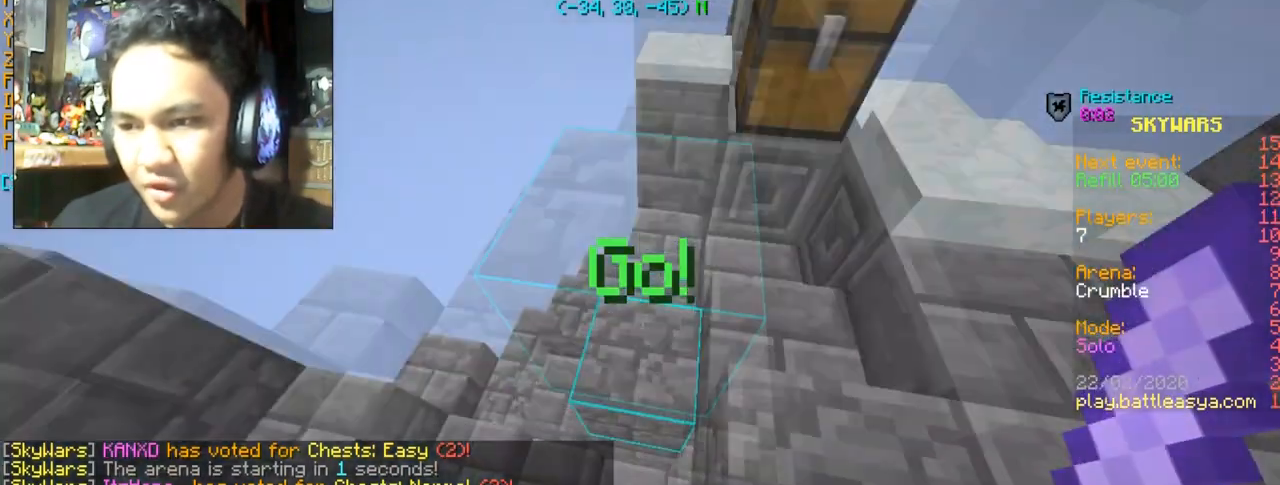
{"keys": [], "mouse": [], "events": [[367, "w", "up"]]}
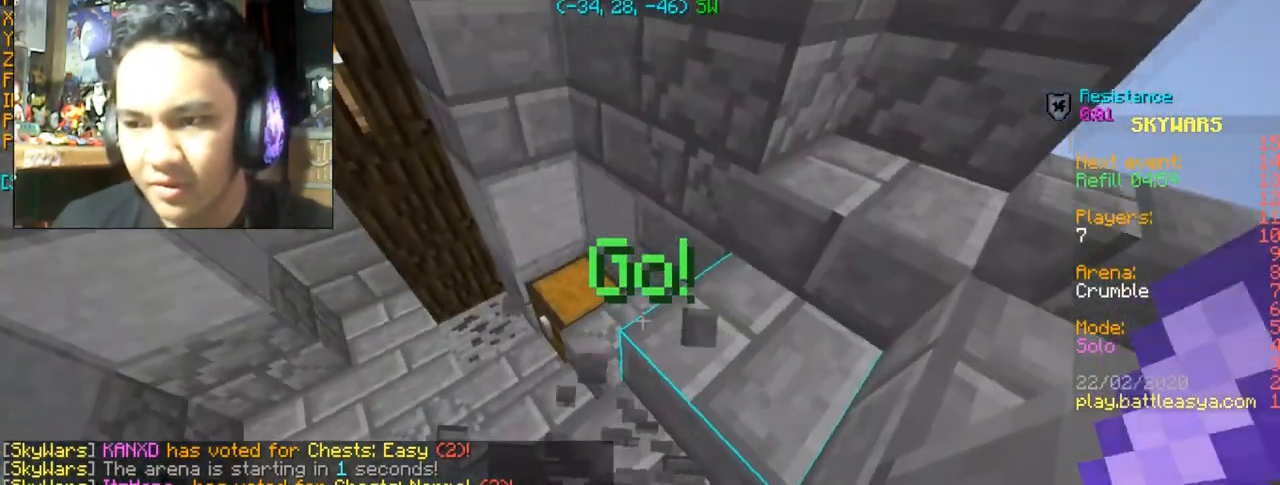
{"keys": ["w"], "mouse": [], "events": [[267, "w", "down"]]}
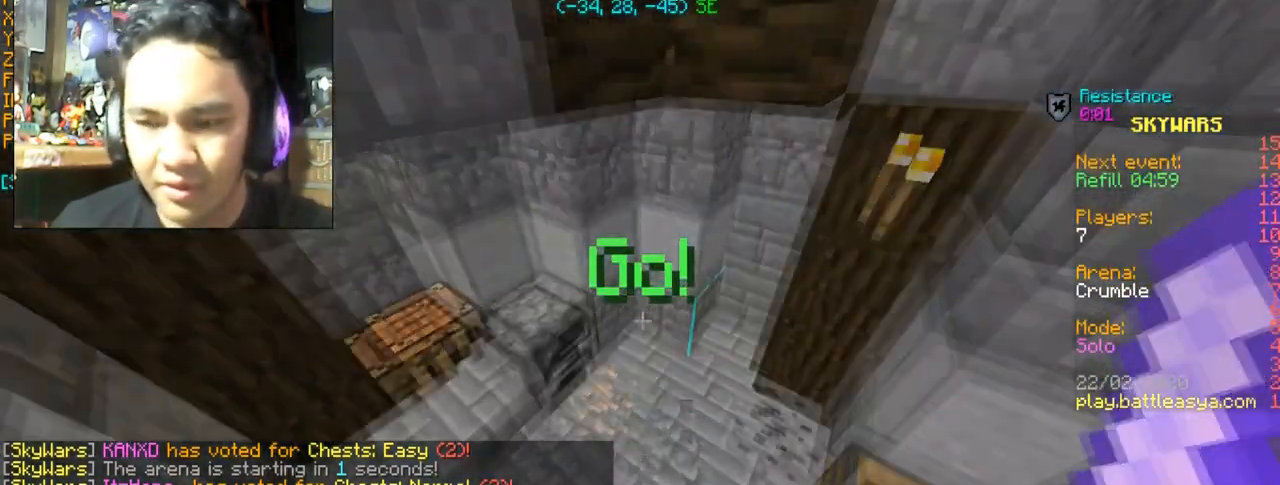
{"keys": [], "mouse": [], "events": [[201, "a", "down"], [401, "a", "up"], [501, "w", "up"]]}
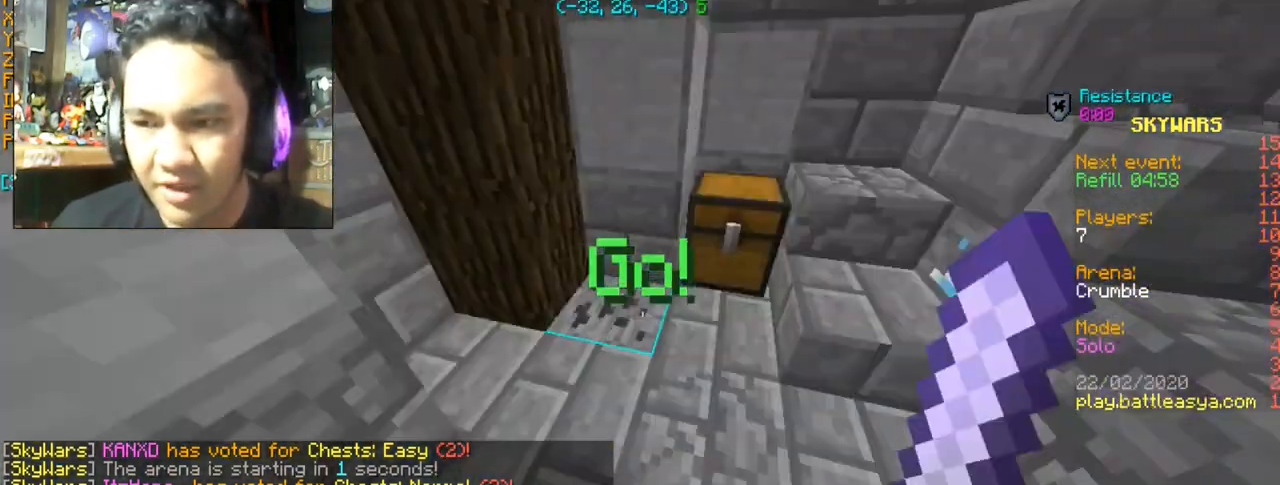
{"keys": [], "mouse": ["right"], "events": [[234, "w", "down"], [400, "w", "up"], [467, "mouse_right", "down"]]}